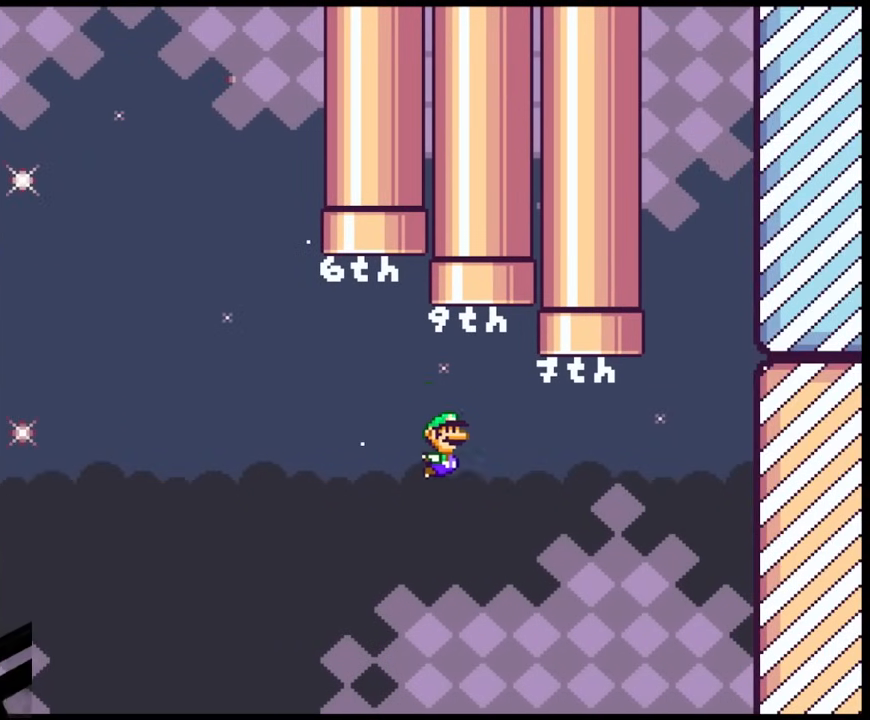
Gameplay with a controller (Nintendo layout); each line is a JSON object with the inputs held at the frame after it. "events" lists button and stick changes between this image and that frame as [ms after this image, input, new state], when the widget could be followed in between. Not read: L3 R3.
{"buttons": ["B", "Y", "DPAD_RIGHT"], "events": []}
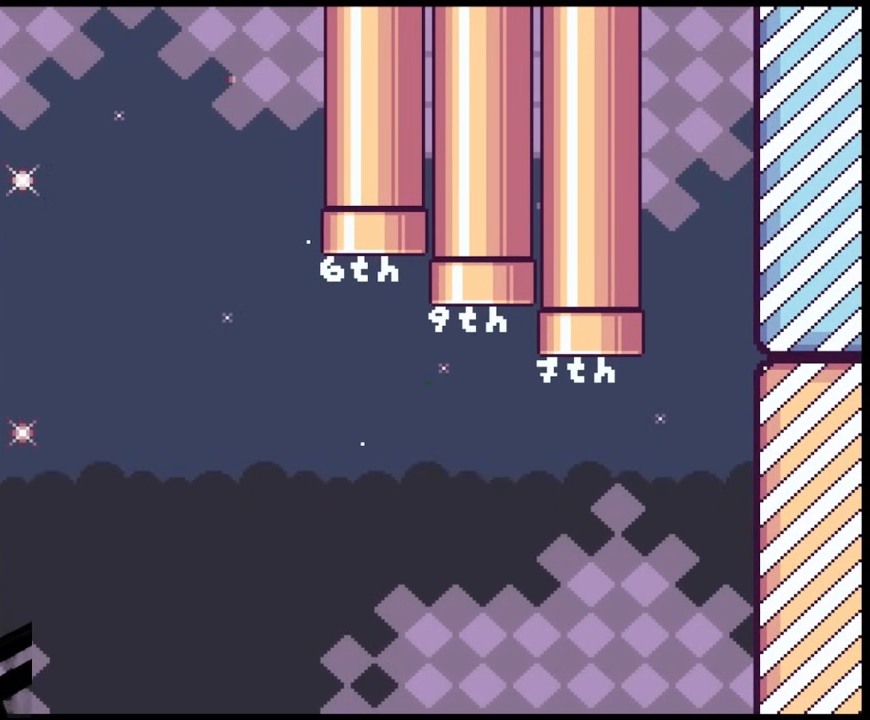
{"buttons": [], "events": [[83, "B", "up"], [167, "DPAD_RIGHT", "up"], [200, "Y", "up"]]}
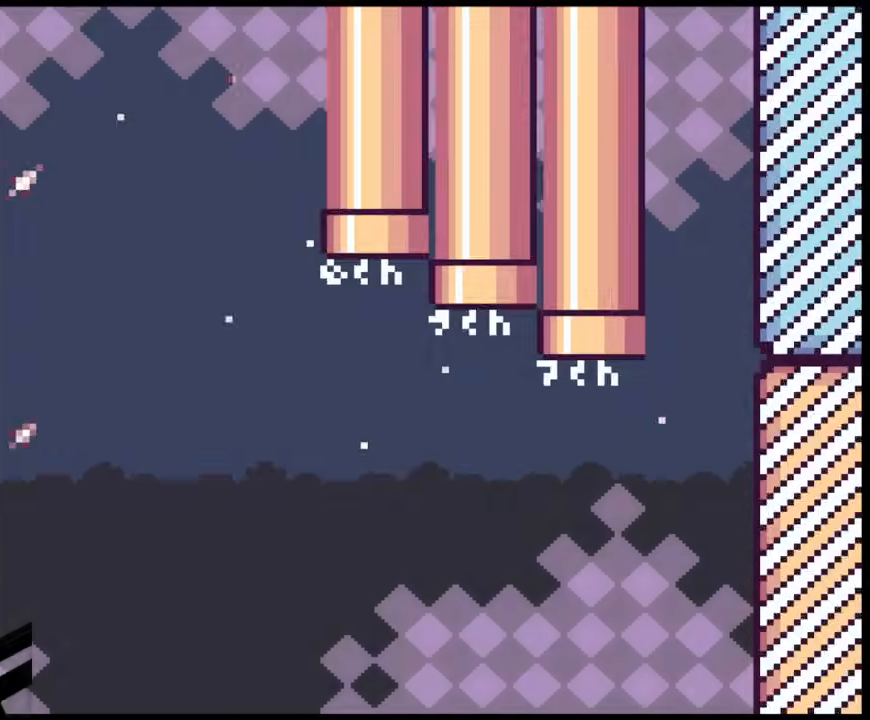
{"buttons": [], "events": [[33, "B", "down"], [150, "B", "up"], [217, "B", "down"], [417, "B", "up"]]}
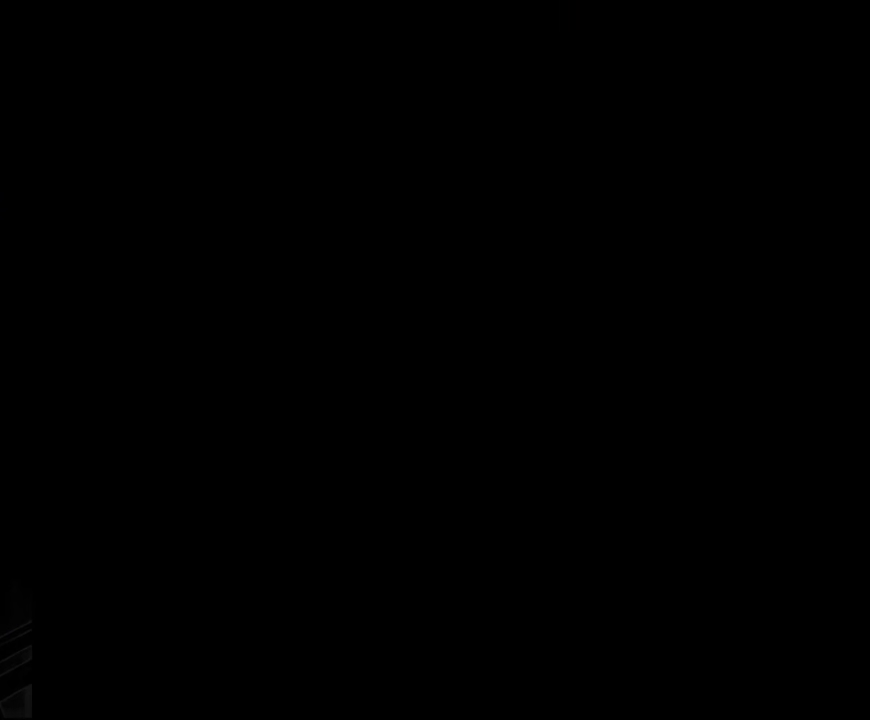
{"buttons": ["Y"], "events": [[450, "Y", "down"]]}
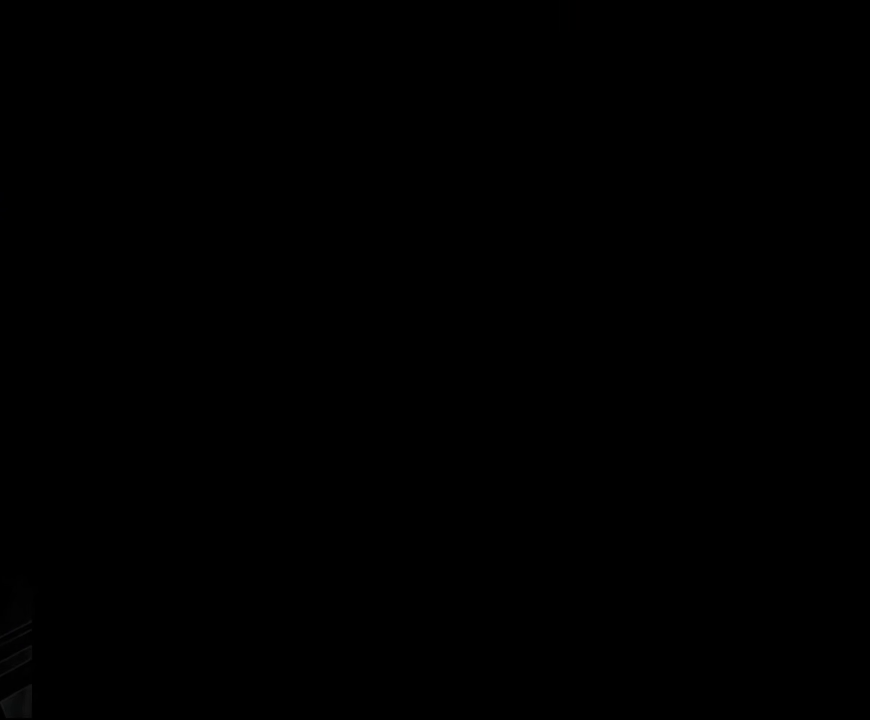
{"buttons": ["Y", "DPAD_RIGHT"], "events": [[250, "DPAD_RIGHT", "down"]]}
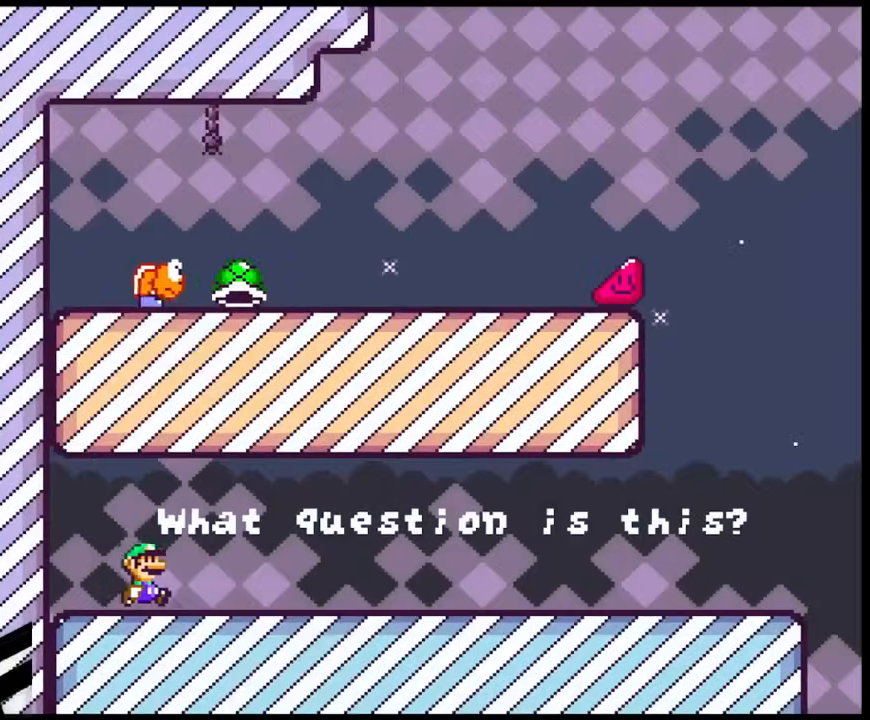
{"buttons": ["Y", "DPAD_RIGHT"], "events": []}
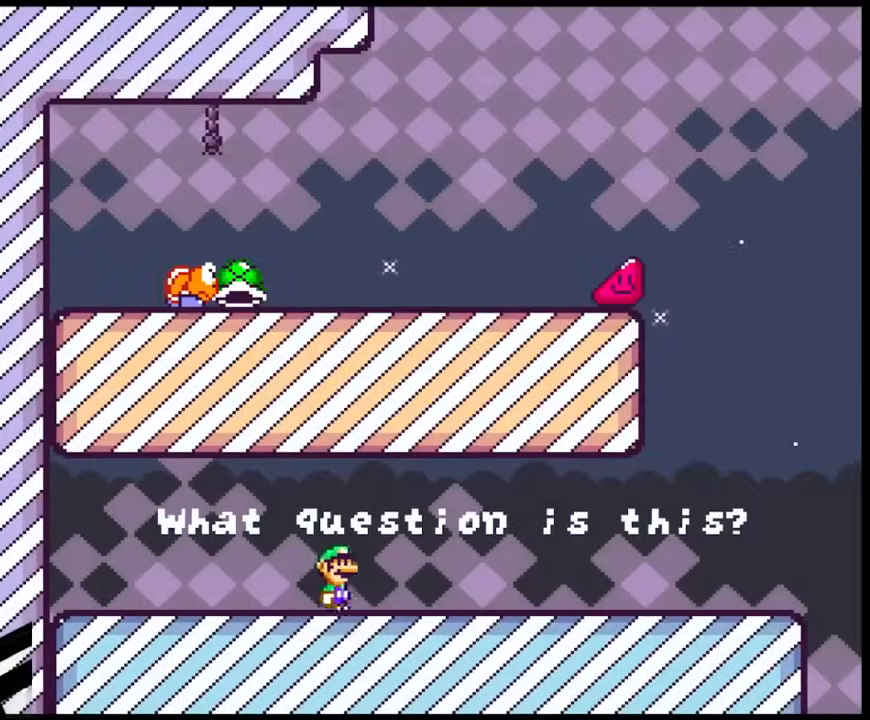
{"buttons": ["Y", "DPAD_RIGHT"], "events": []}
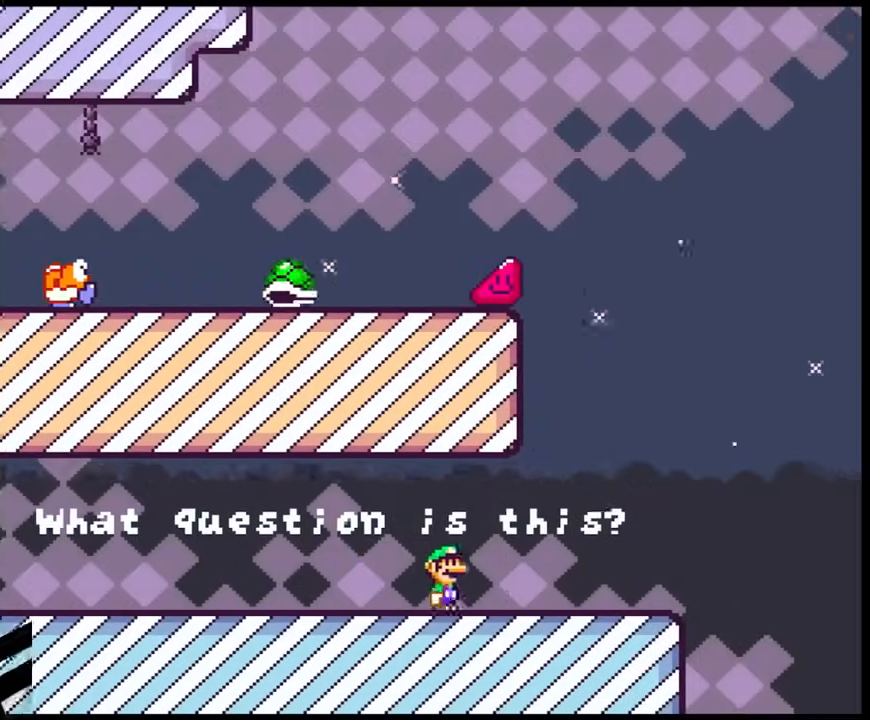
{"buttons": ["B", "Y", "DPAD_RIGHT"], "events": [[433, "B", "down"]]}
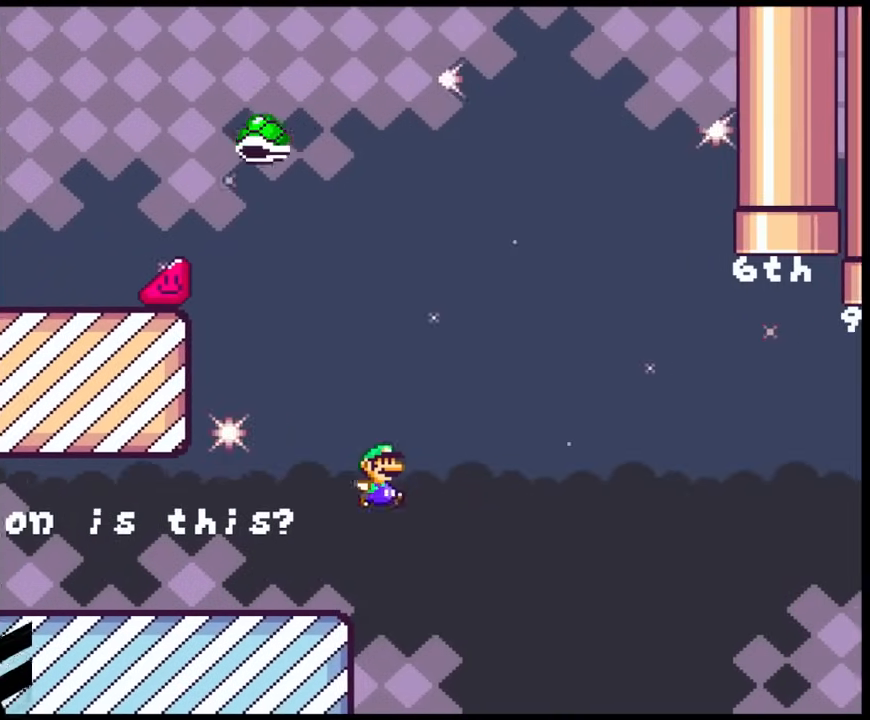
{"buttons": ["B", "Y", "DPAD_RIGHT"], "events": []}
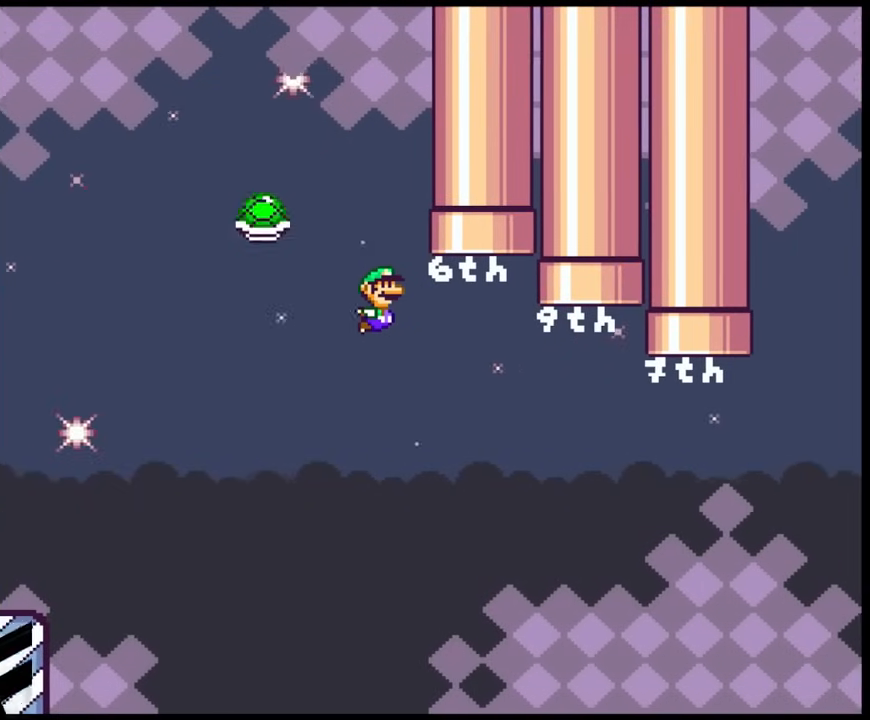
{"buttons": ["B", "Y", "DPAD_RIGHT"], "events": [[317, "DPAD_LEFT", "down"], [317, "DPAD_RIGHT", "up"], [450, "DPAD_DOWN", "down"], [450, "DPAD_LEFT", "up"], [483, "DPAD_DOWN", "up"], [483, "DPAD_RIGHT", "down"]]}
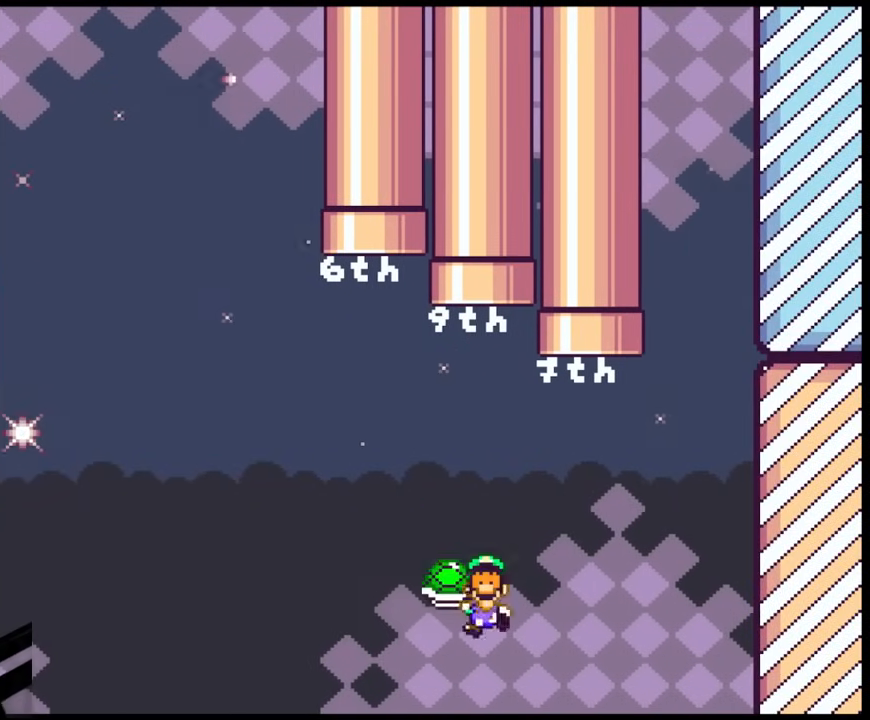
{"buttons": ["B", "Y", "DPAD_RIGHT"], "events": [[17, "DPAD_UP", "down"], [500, "DPAD_UP", "up"]]}
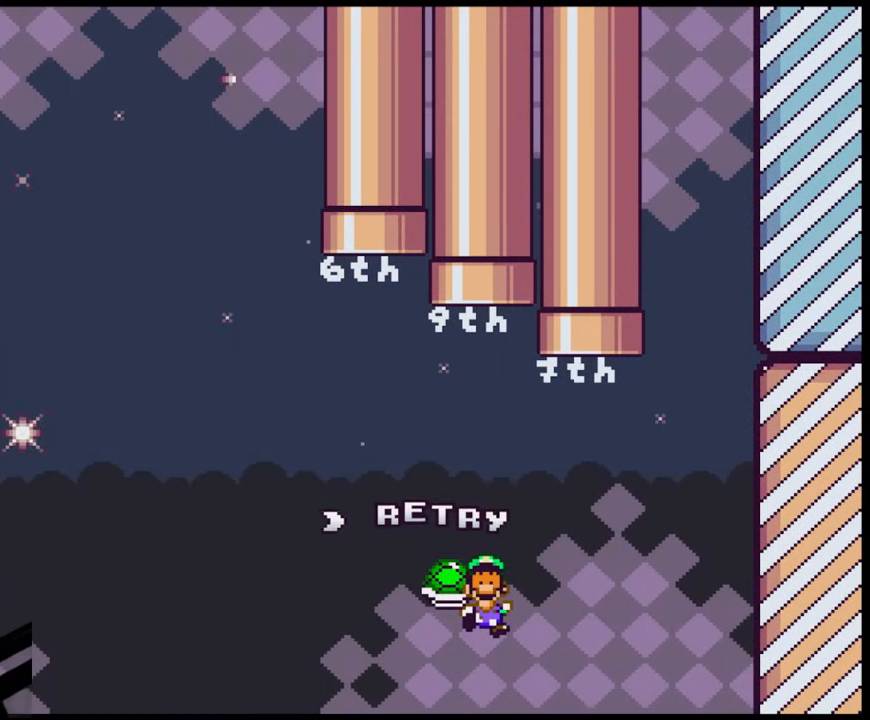
{"buttons": ["B"], "events": [[67, "DPAD_RIGHT", "up"], [83, "B", "up"], [133, "Y", "up"], [383, "B", "down"]]}
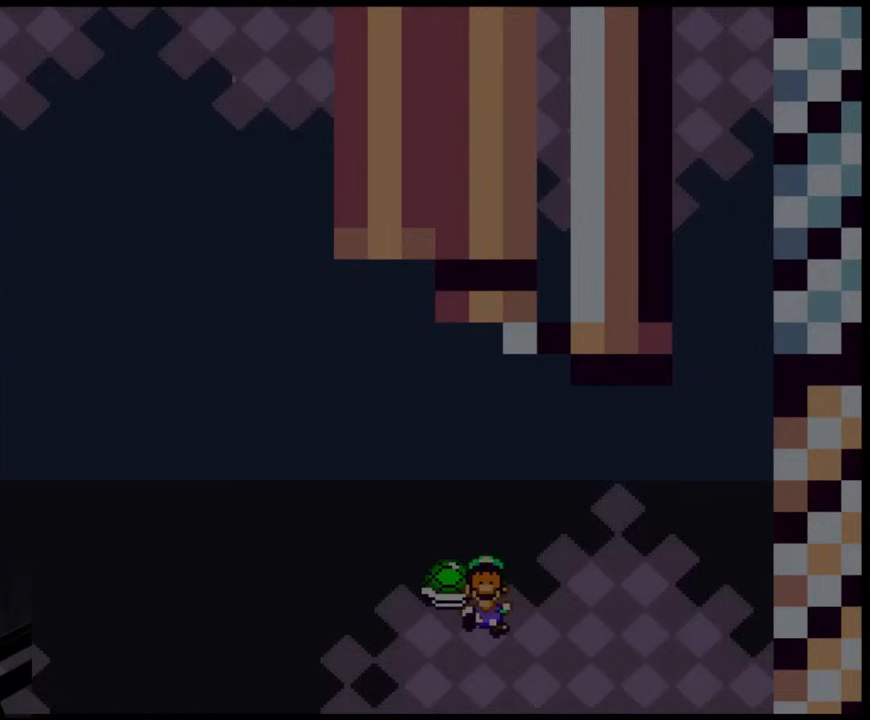
{"buttons": ["Y", "DPAD_RIGHT"], "events": [[117, "B", "up"], [133, "DPAD_RIGHT", "down"], [283, "Y", "down"]]}
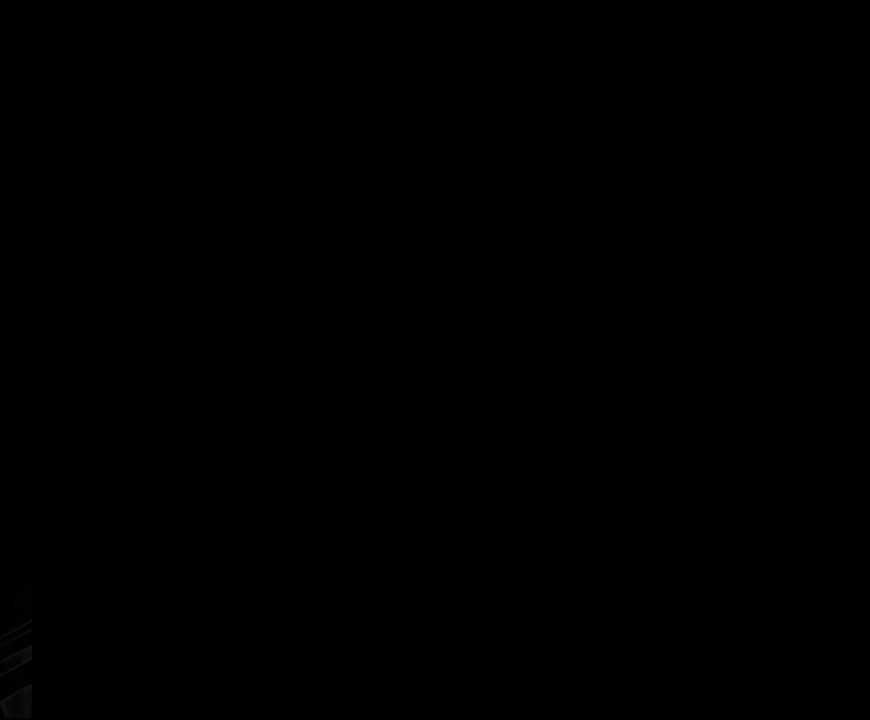
{"buttons": ["Y", "DPAD_RIGHT"], "events": []}
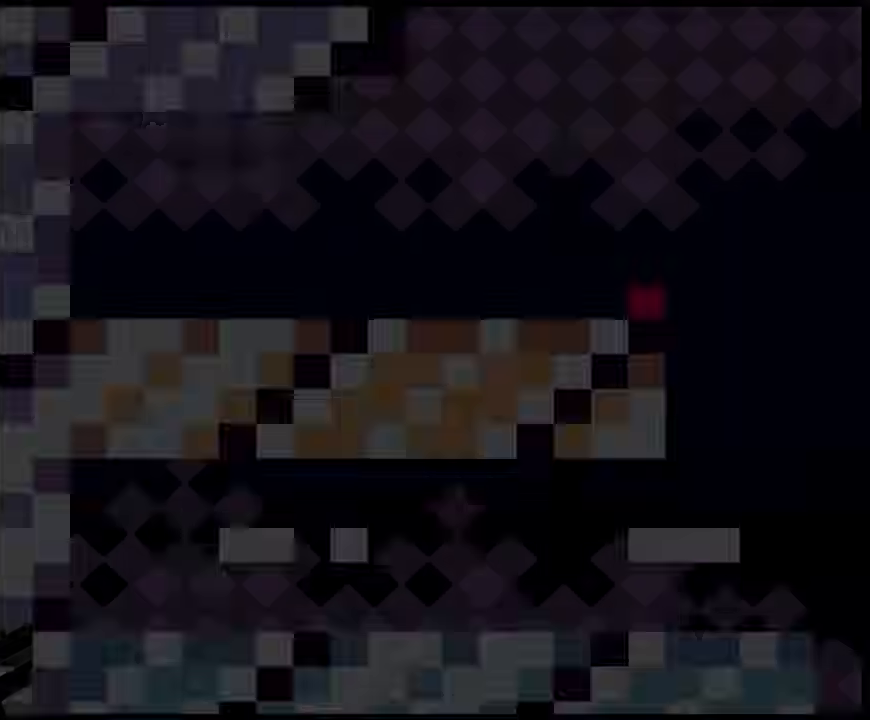
{"buttons": ["Y", "DPAD_RIGHT"], "events": []}
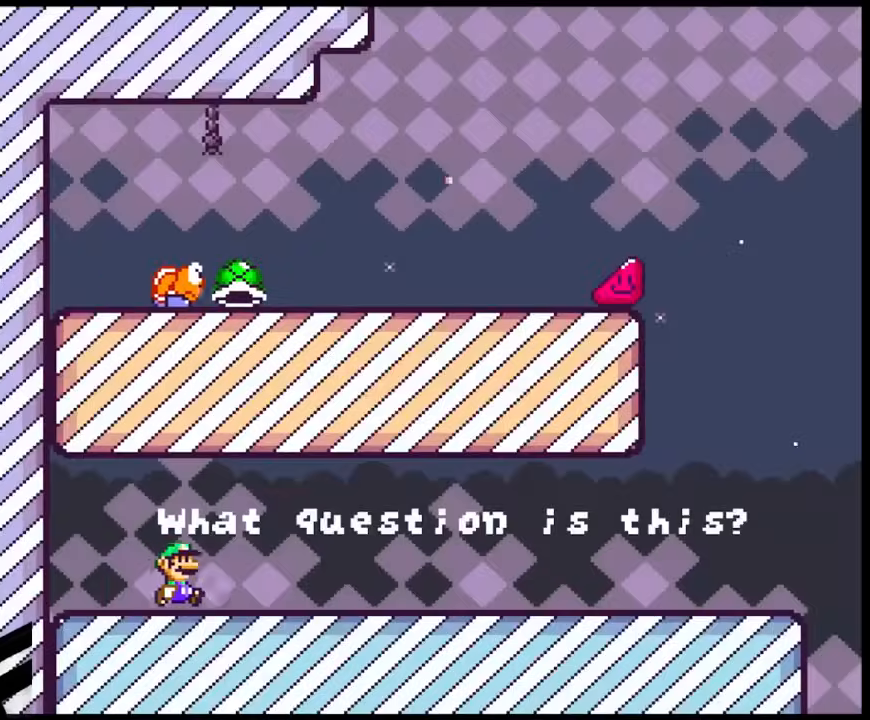
{"buttons": ["Y", "DPAD_RIGHT"], "events": []}
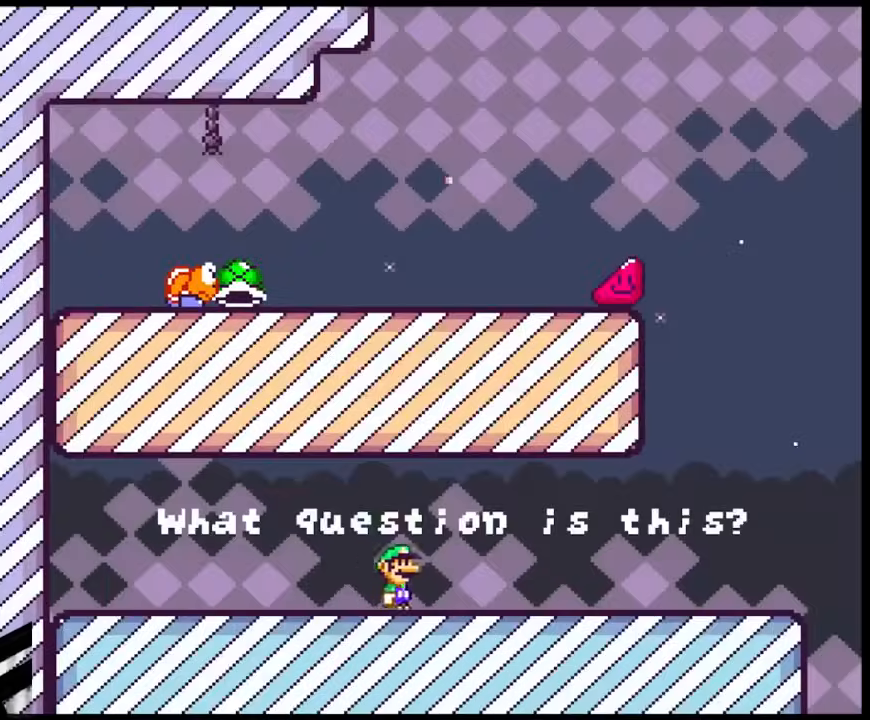
{"buttons": ["Y", "DPAD_RIGHT"], "events": []}
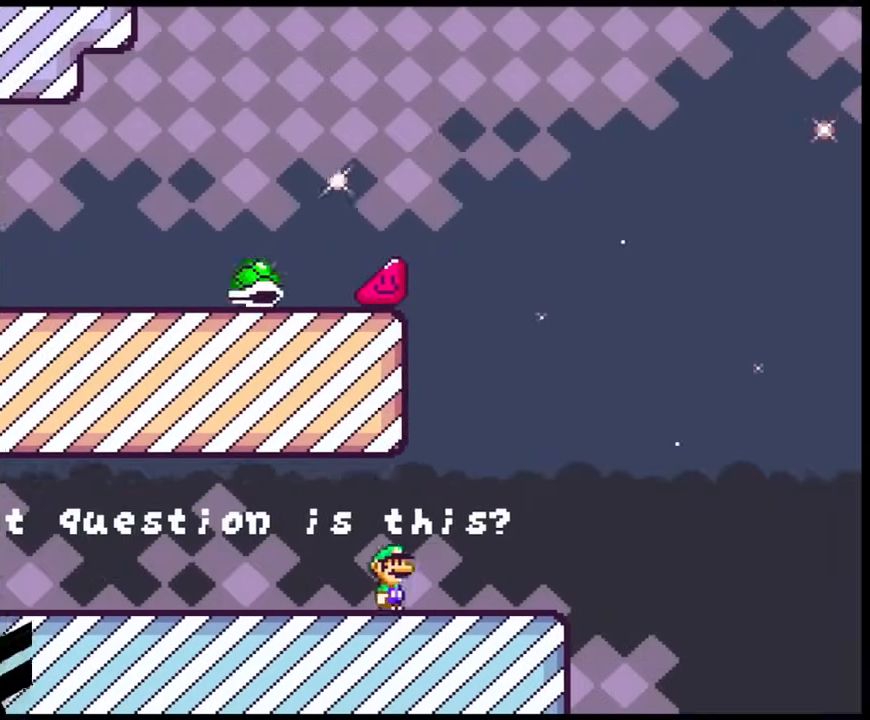
{"buttons": ["B", "Y", "DPAD_RIGHT"], "events": [[367, "B", "down"]]}
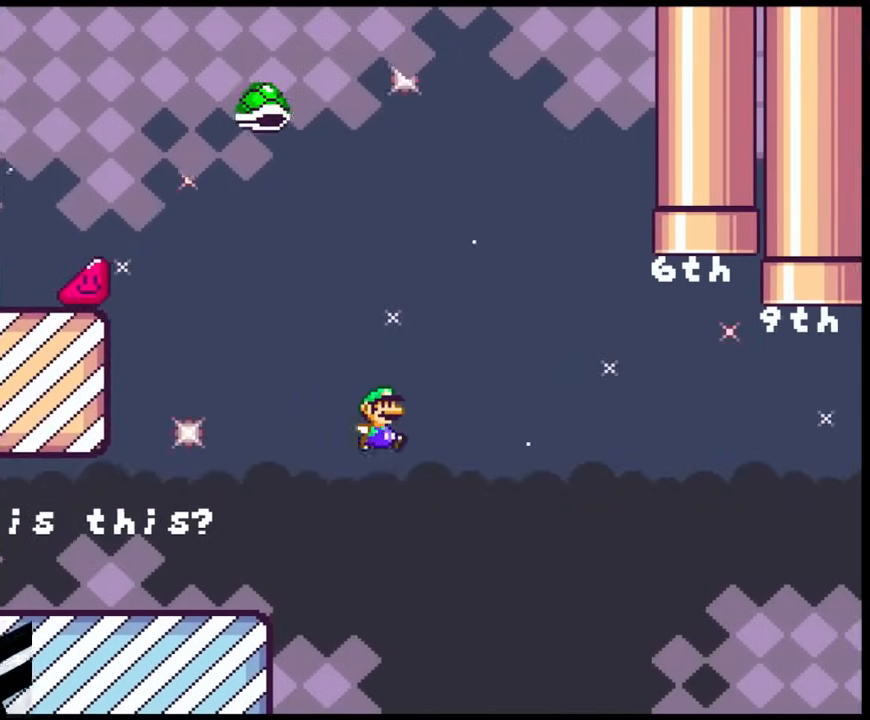
{"buttons": ["B", "Y", "DPAD_RIGHT"], "events": []}
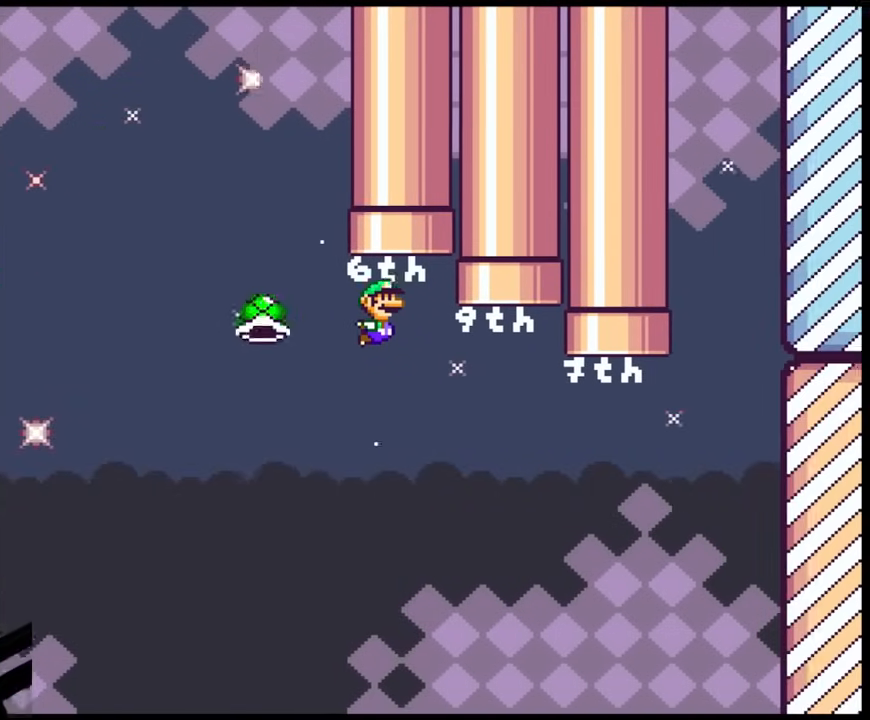
{"buttons": ["B", "Y", "DPAD_UP", "DPAD_RIGHT"], "events": [[50, "B", "up"], [150, "B", "down"], [167, "DPAD_DOWN", "down"], [200, "DPAD_LEFT", "down"], [200, "DPAD_RIGHT", "up"], [233, "DPAD_DOWN", "up"], [367, "DPAD_LEFT", "up"], [367, "DPAD_RIGHT", "down"], [417, "DPAD_UP", "down"]]}
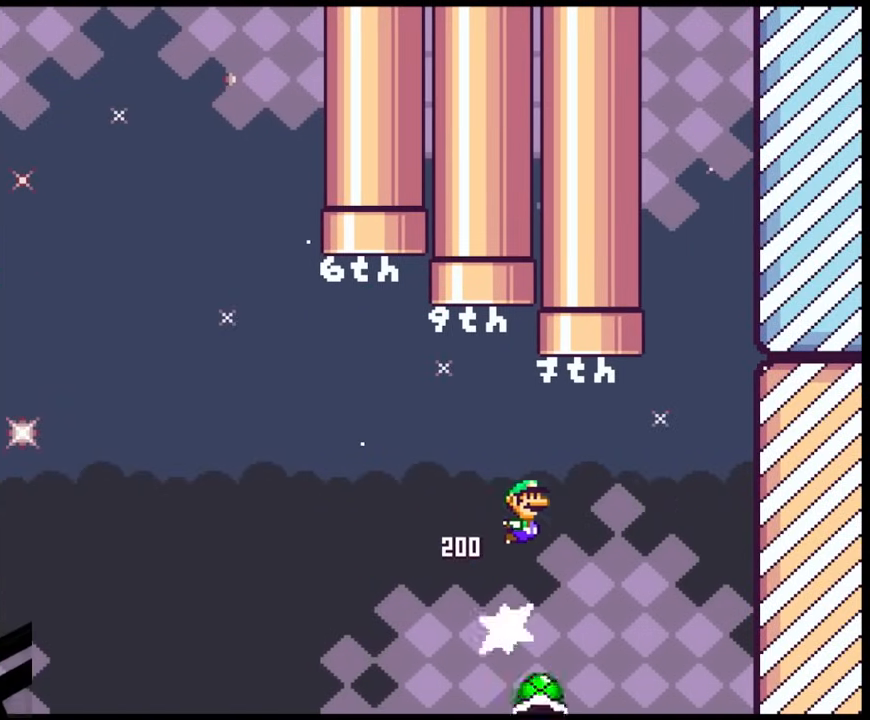
{"buttons": ["B", "Y", "DPAD_UP"], "events": [[233, "DPAD_RIGHT", "up"], [267, "DPAD_LEFT", "down"], [500, "DPAD_LEFT", "up"]]}
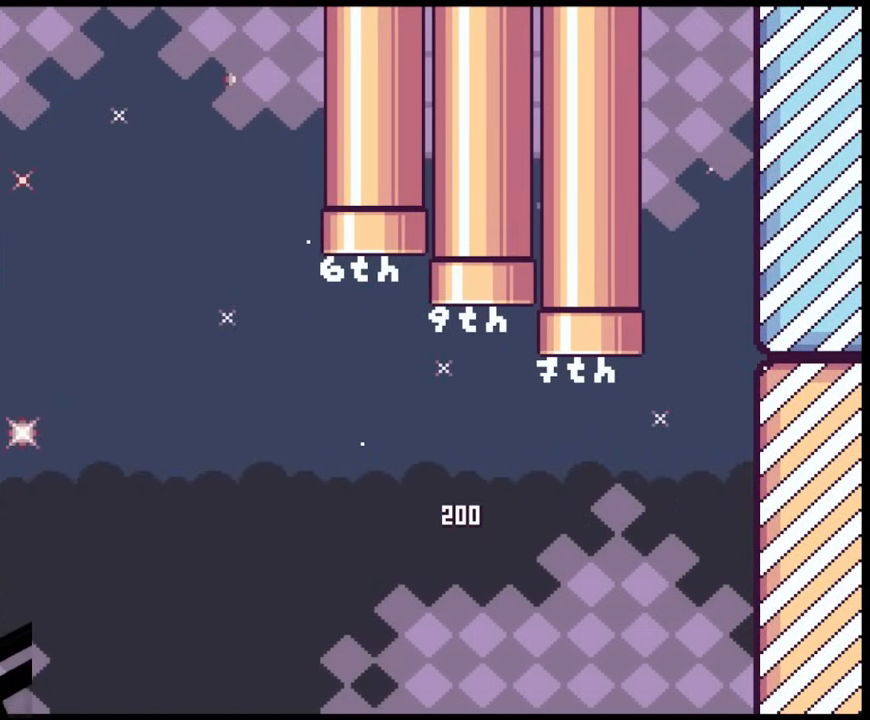
{"buttons": ["B", "Y"], "events": [[133, "DPAD_UP", "up"]]}
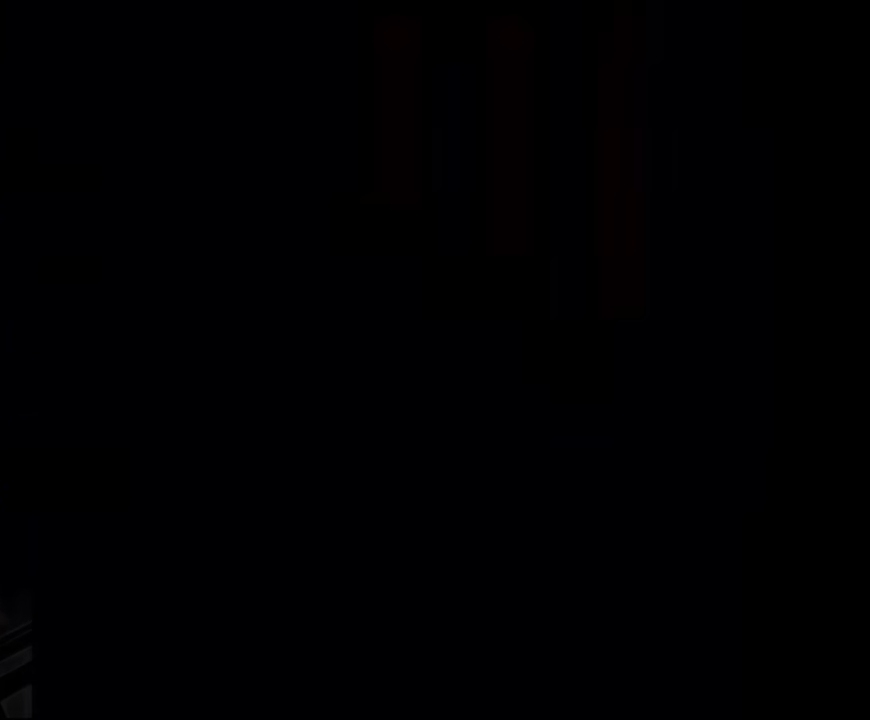
{"buttons": ["Y"], "events": [[350, "B", "up"]]}
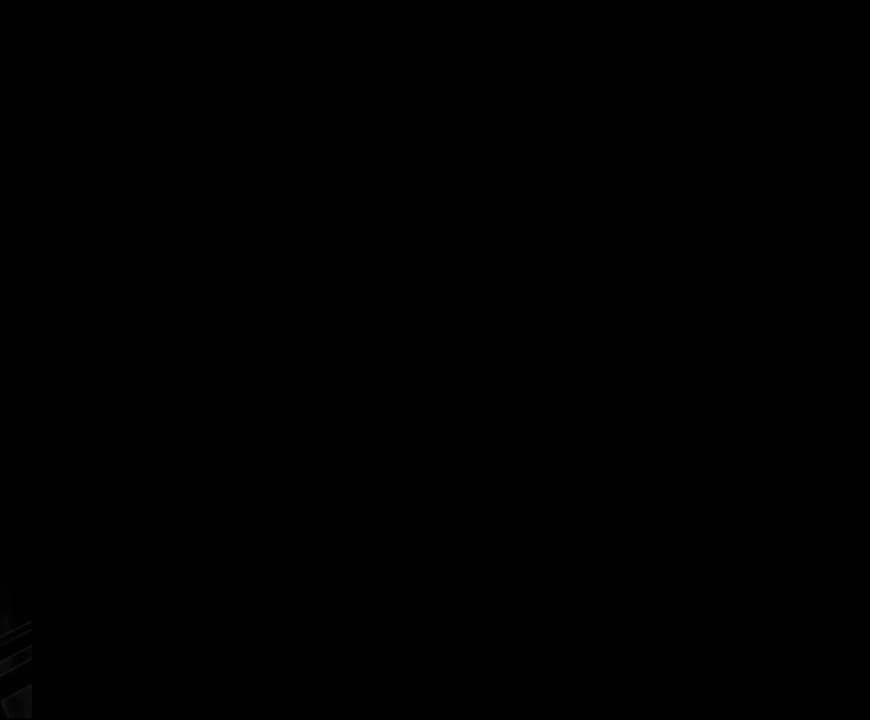
{"buttons": ["Y"], "events": []}
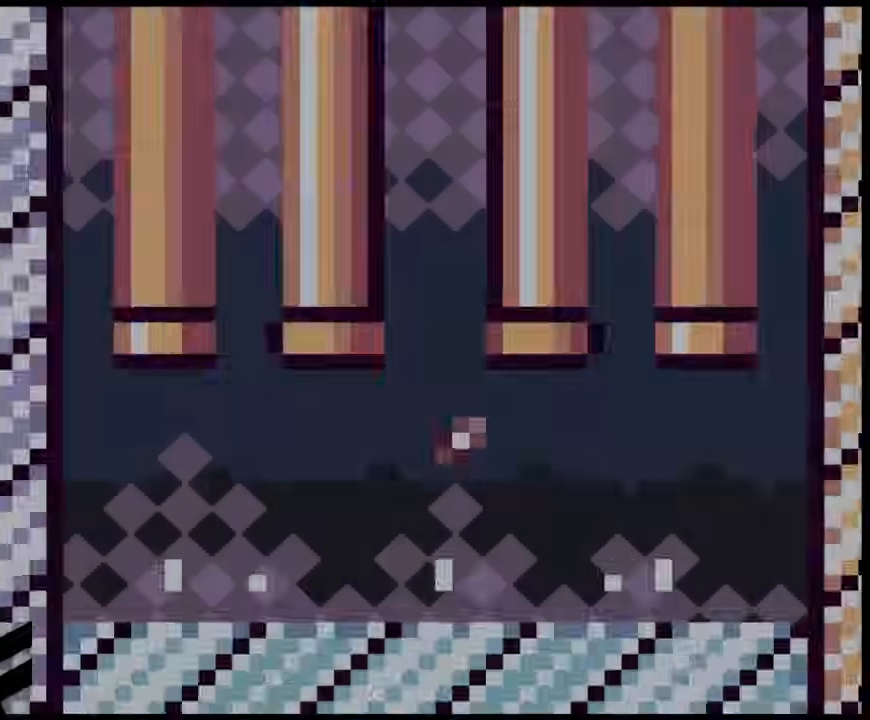
{"buttons": ["Y"], "events": []}
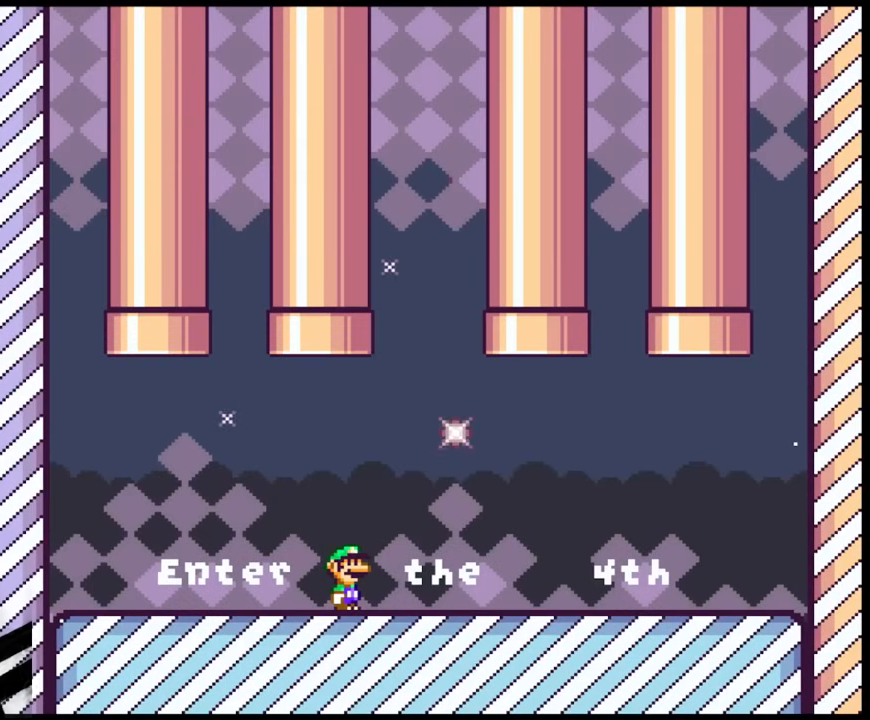
{"buttons": ["B", "Y"], "events": [[433, "B", "down"]]}
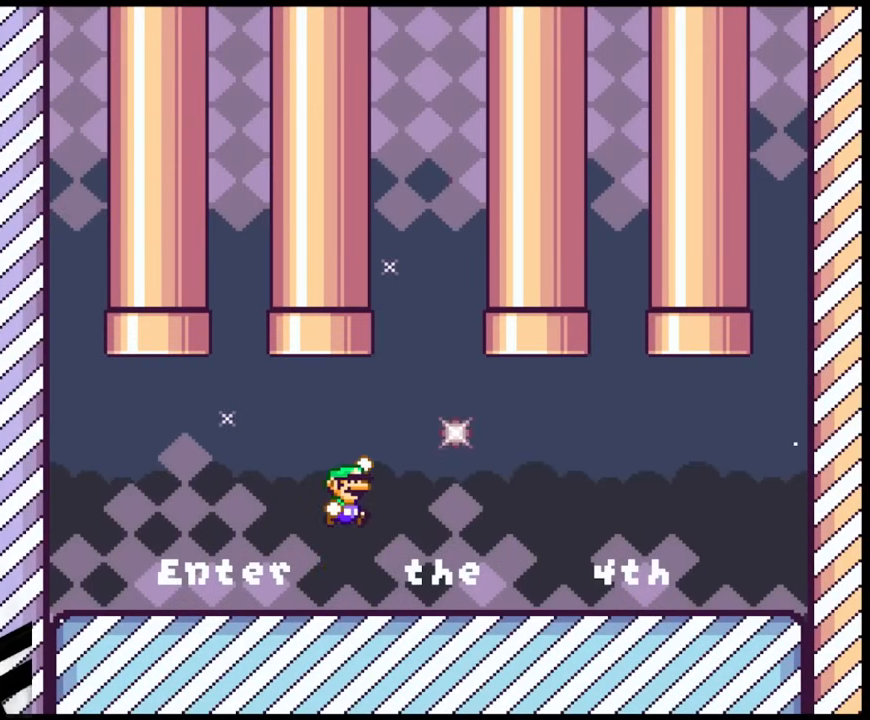
{"buttons": ["B", "Y"], "events": []}
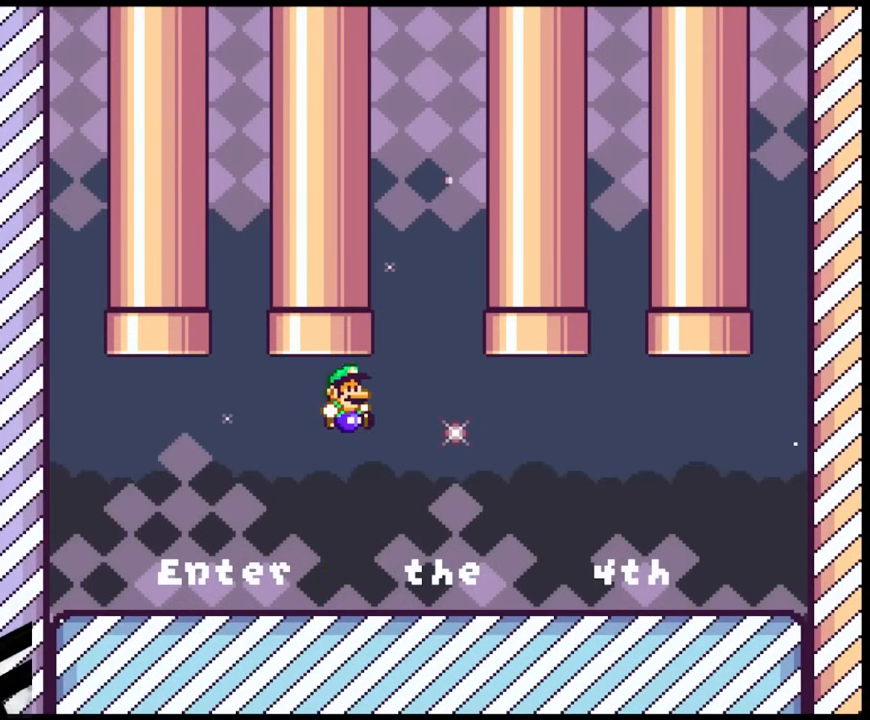
{"buttons": ["Y"], "events": [[450, "B", "up"]]}
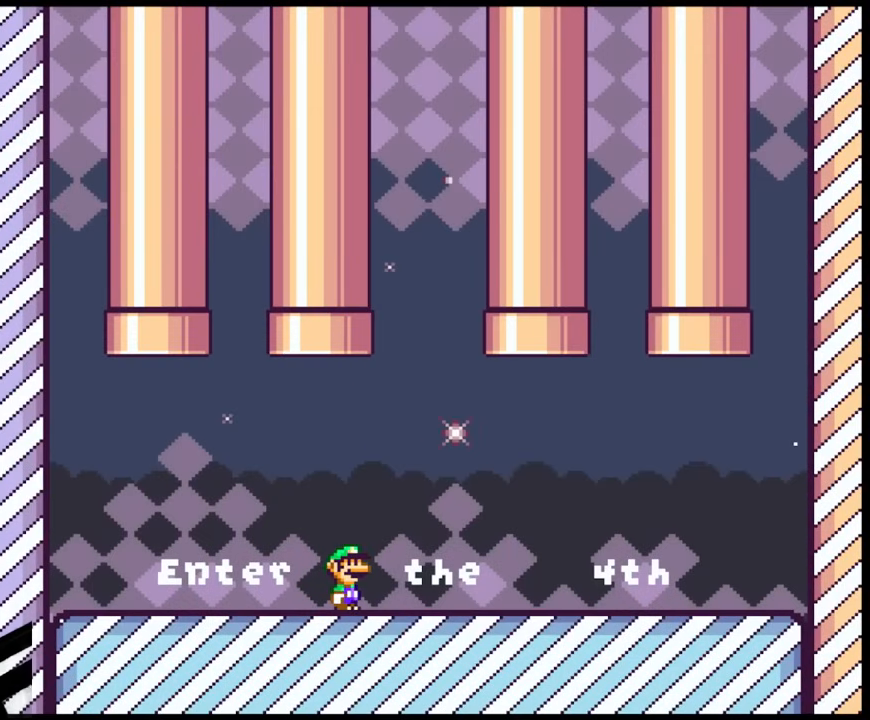
{"buttons": ["B", "Y"], "events": [[467, "B", "down"]]}
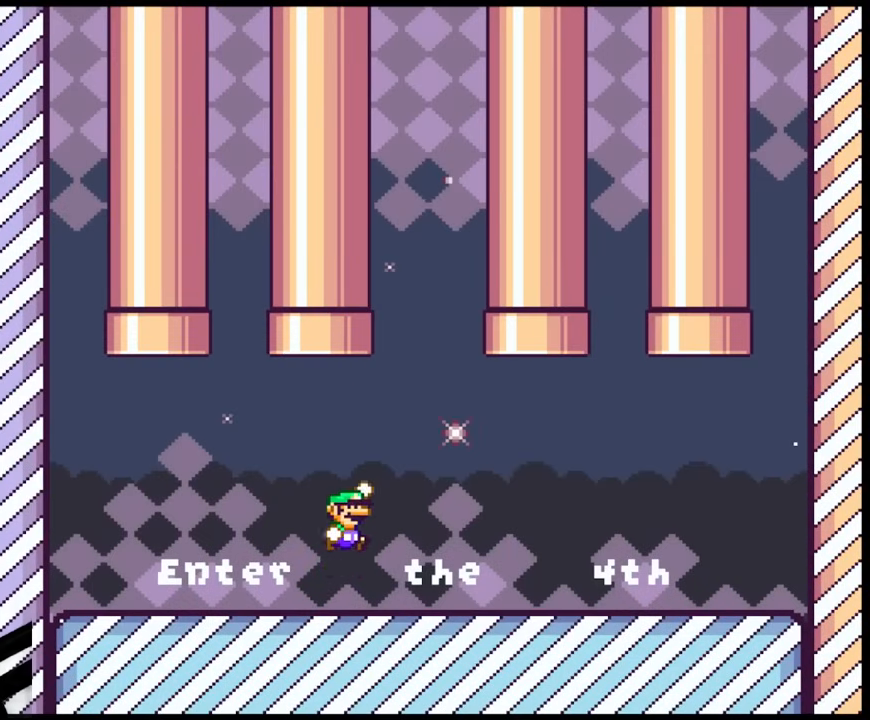
{"buttons": ["Y", "DPAD_RIGHT"], "events": [[50, "DPAD_RIGHT", "down"], [167, "B", "up"]]}
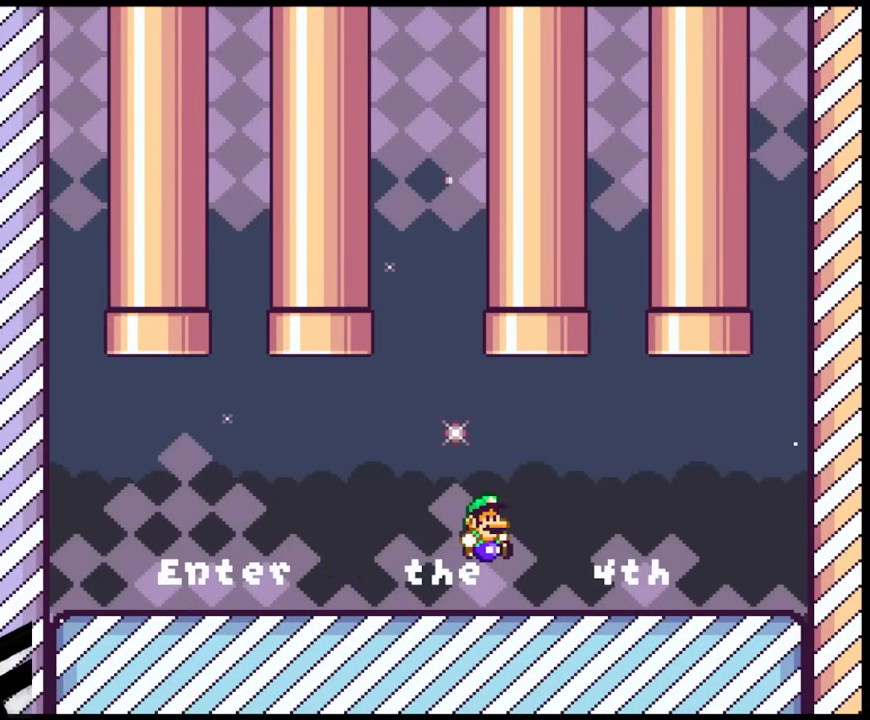
{"buttons": ["Y"], "events": [[183, "DPAD_DOWN", "down"], [200, "DPAD_LEFT", "down"], [200, "DPAD_RIGHT", "up"], [217, "DPAD_DOWN", "up"], [333, "DPAD_LEFT", "up"]]}